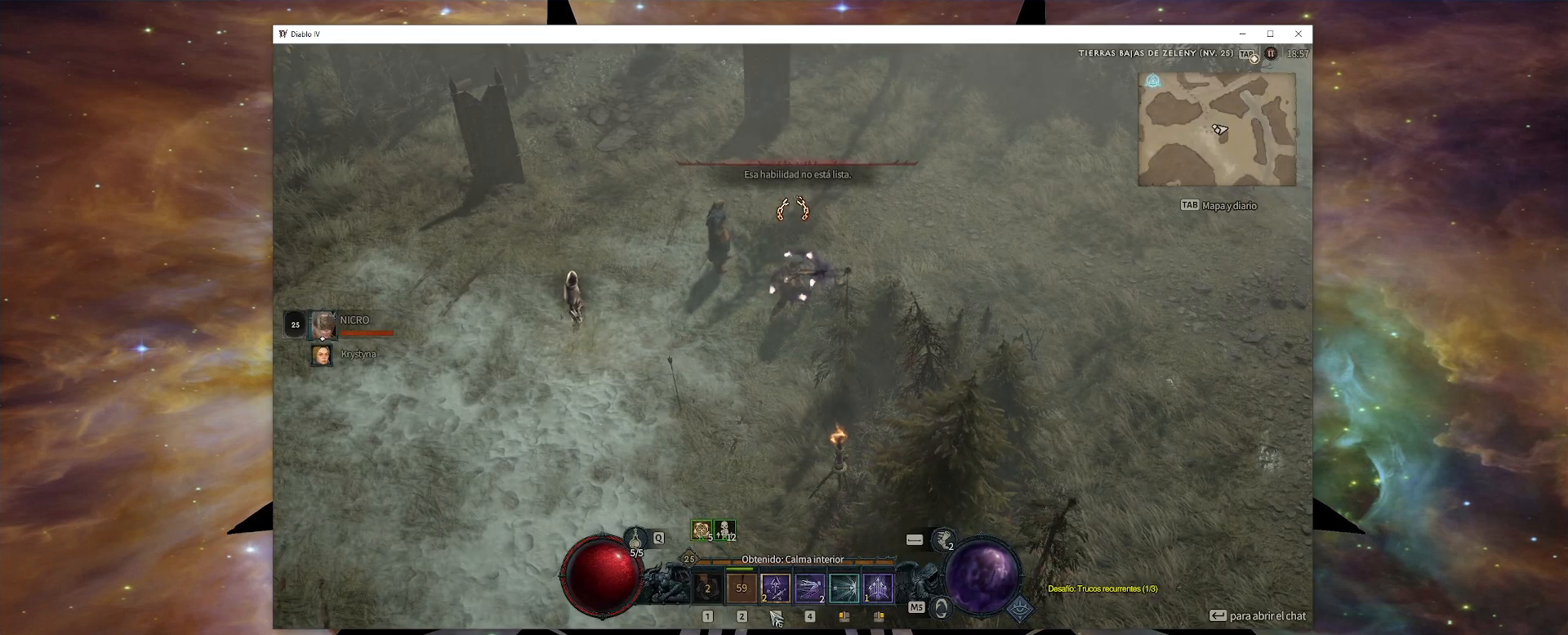
Gameplay with keyboard and mouse; each line is a JSON object with the keys and mouse buttons held at the frame after it. "events" lists presses ("down") and releases ("up") of ".", "/", "0", "1", "2", "3", "4", "5", "6", "7", "8", "9", "a", "alt_l", "alt_r", "b", "backslash", "backspace", "c", "caps_lock", "comma", "ctrl_l", "ctrl_r", "d", "down", "e", "equals", "escape", "f", "f1", "f10", "f11", "f12", "f2", "f3", "f4", "f5", "f6", "f7", "f8", "f9", "g", "h", "i", "j", "k", "l", "lbracket", "left", "m", "minus", "n", "num0", "num1", "num2", "num3", "num4", "num5", "num6", "num7", "num8", "num9", "o", "p", "q", "quote", "r", "rbracket", "return", "right", "s", "semicolon", "shift_l", "shift_r", "space", "super", "t", "tab", "tilde", "u", "up", "v", "w", "x", "y", "z", "mouse_left", "mouse_wheel" and "mouse_right" between this image and that frame as [ms after this image, input, new state], when the widget could be followed in between. "mouse_left", "mouse_wheel", "mouse_right" = the "left", "wheel", "right" buttons of the "mouse" list. No other keys are recorded. "wheel" means that the mouse wheel is clicked or scrolled. Mouse movement is not recorded. Not read: other_keys.
{"keys": ["num1", "num2"], "mouse": [], "events": []}
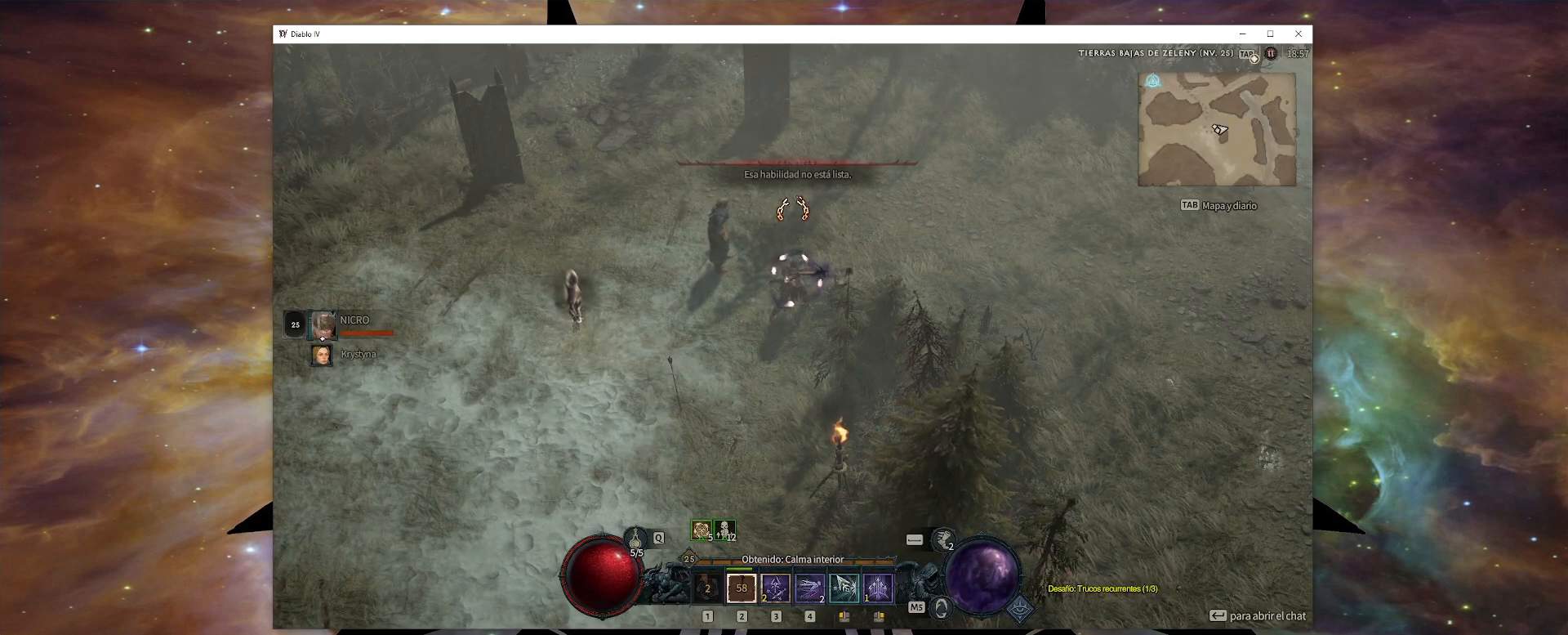
{"keys": ["num1", "num2"], "mouse": [], "events": []}
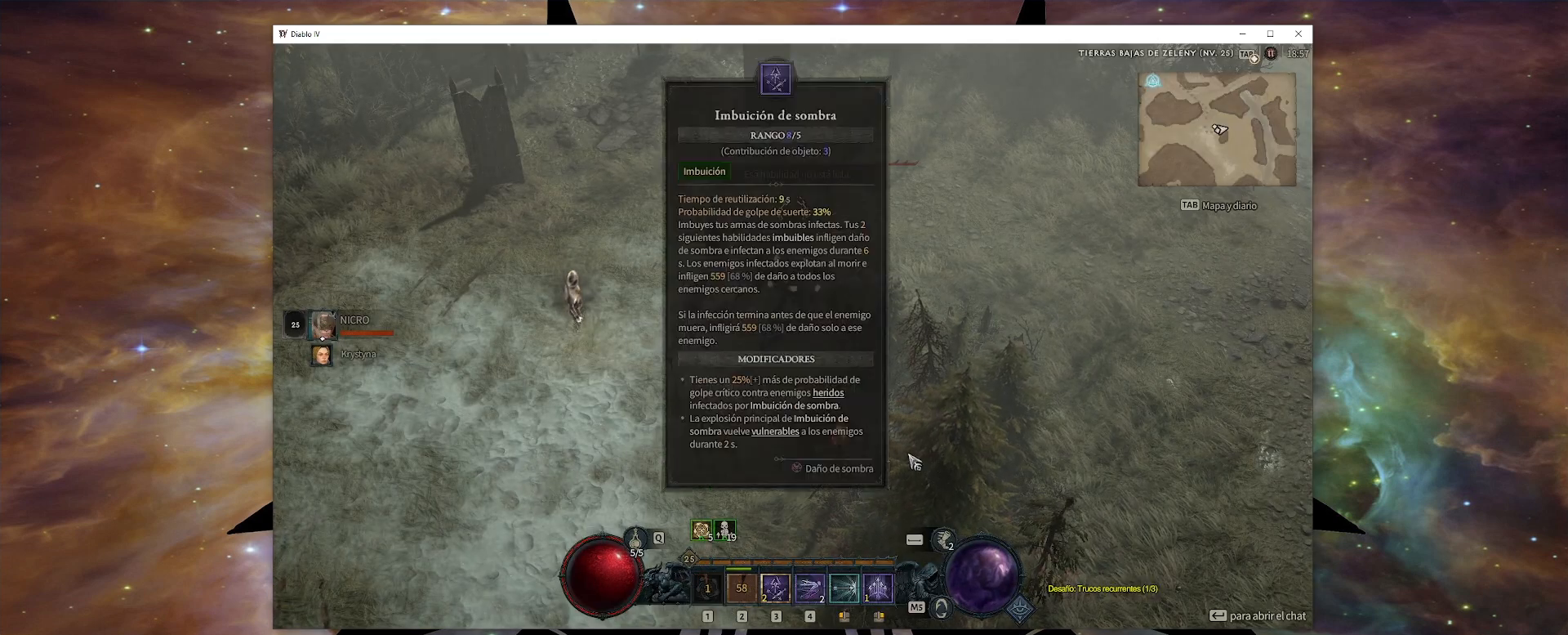
{"keys": ["num1", "num2"], "mouse": ["left"], "events": [[160, "mouse_left", "down"], [360, "mouse_left", "up"], [480, "mouse_left", "down"]]}
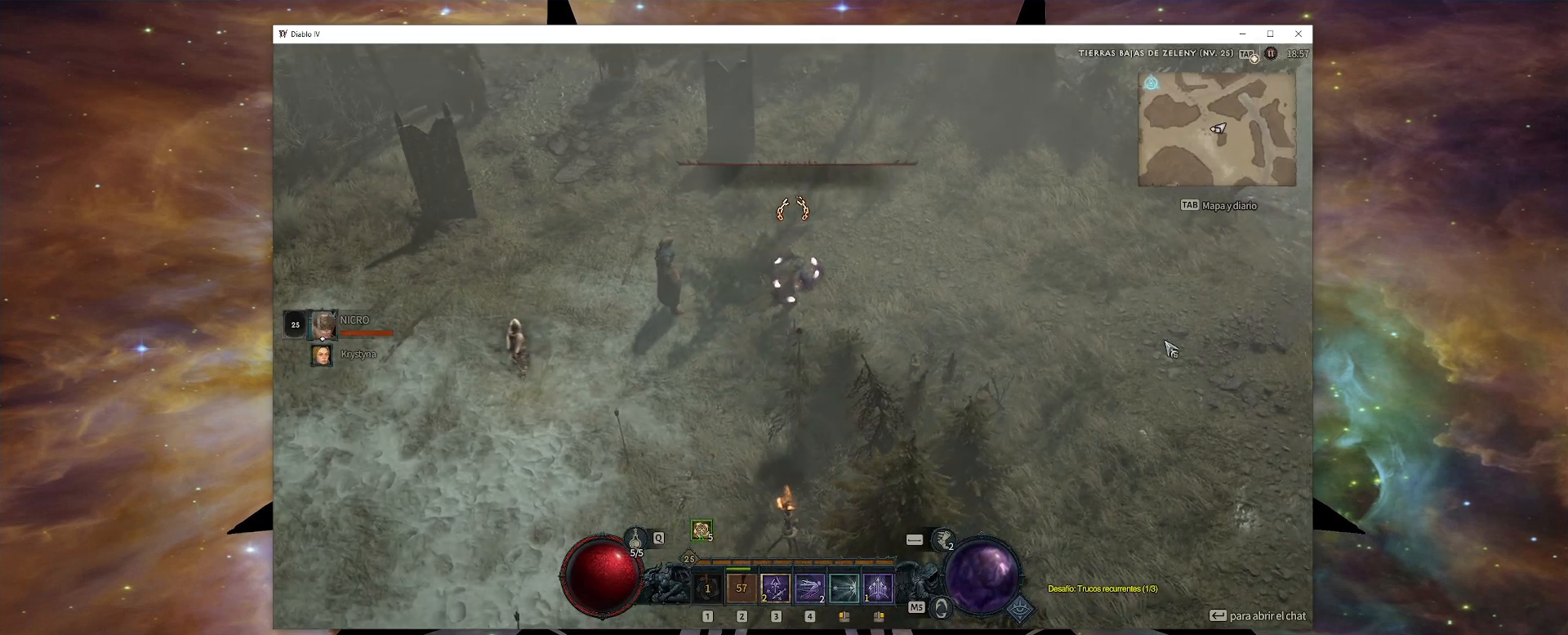
{"keys": ["num1", "num2"], "mouse": [], "events": [[480, "mouse_left", "up"]]}
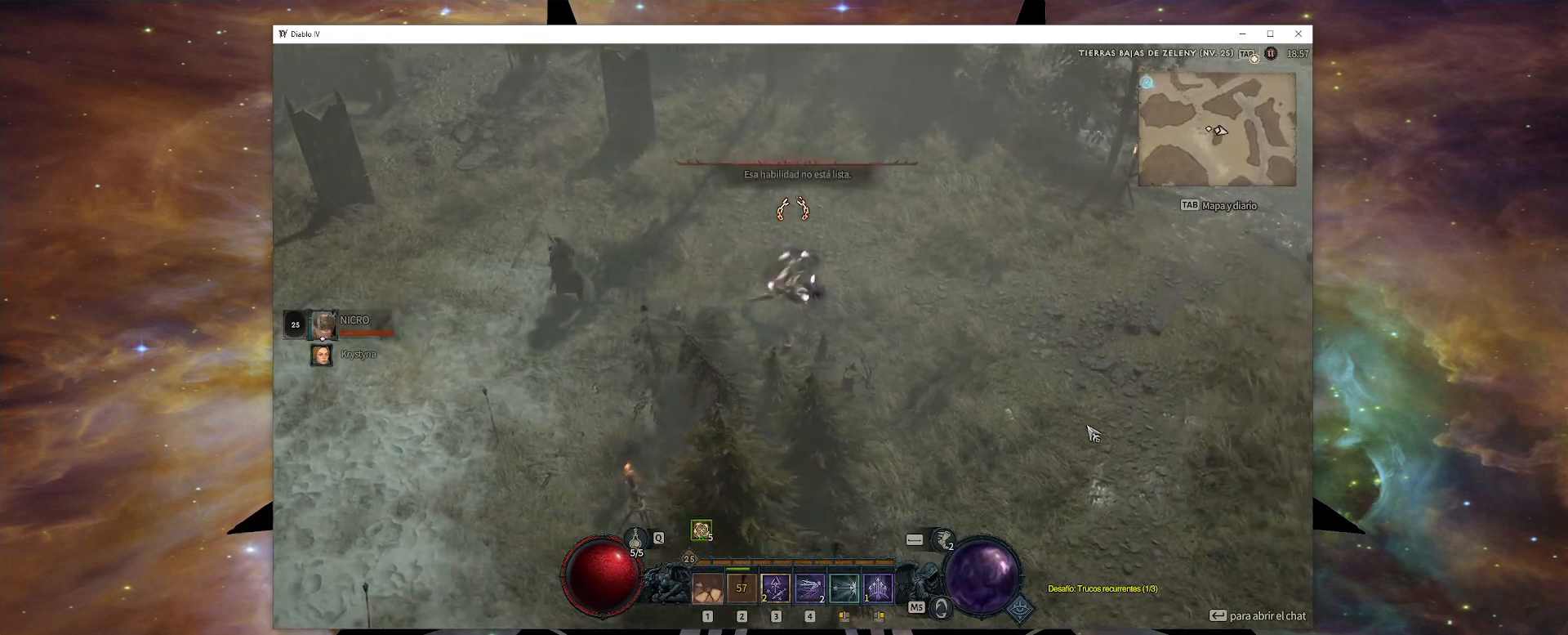
{"keys": ["num1", "num2"], "mouse": ["left"], "events": [[480, "mouse_left", "down"]]}
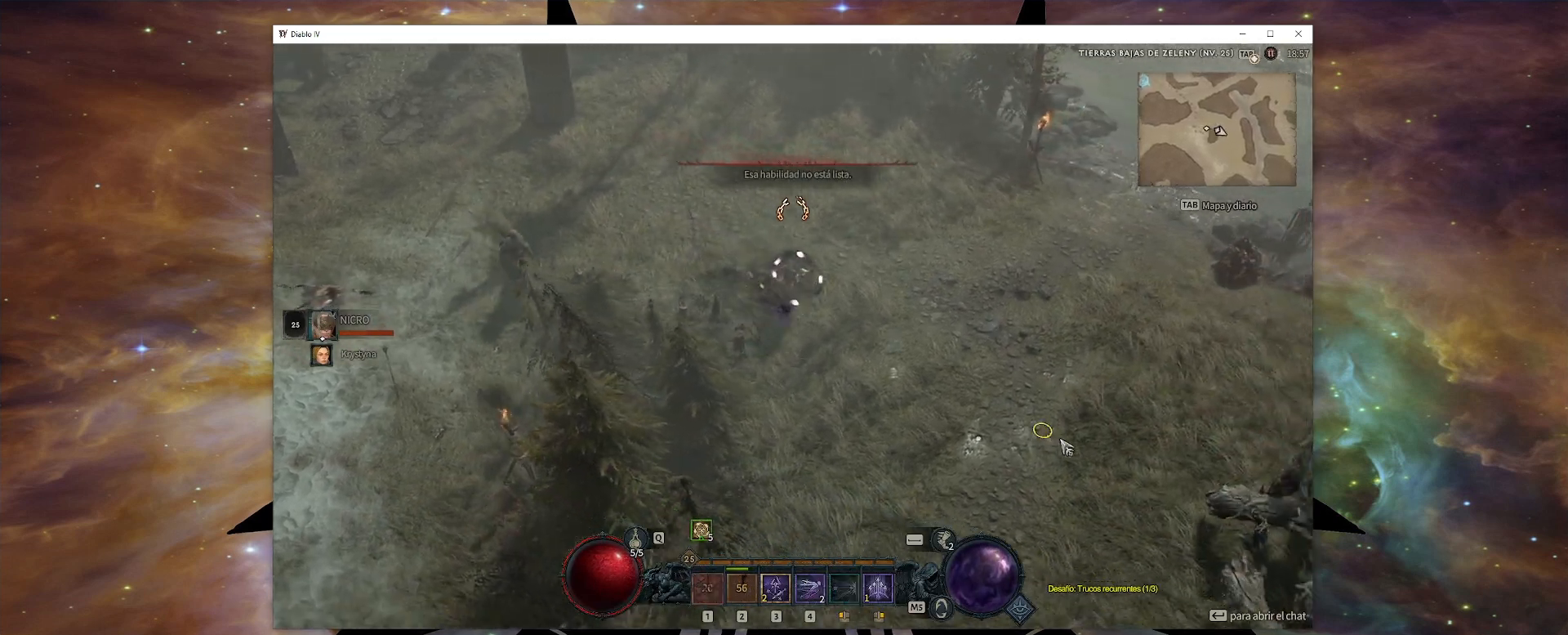
{"keys": ["num1", "num2"], "mouse": ["left"], "events": []}
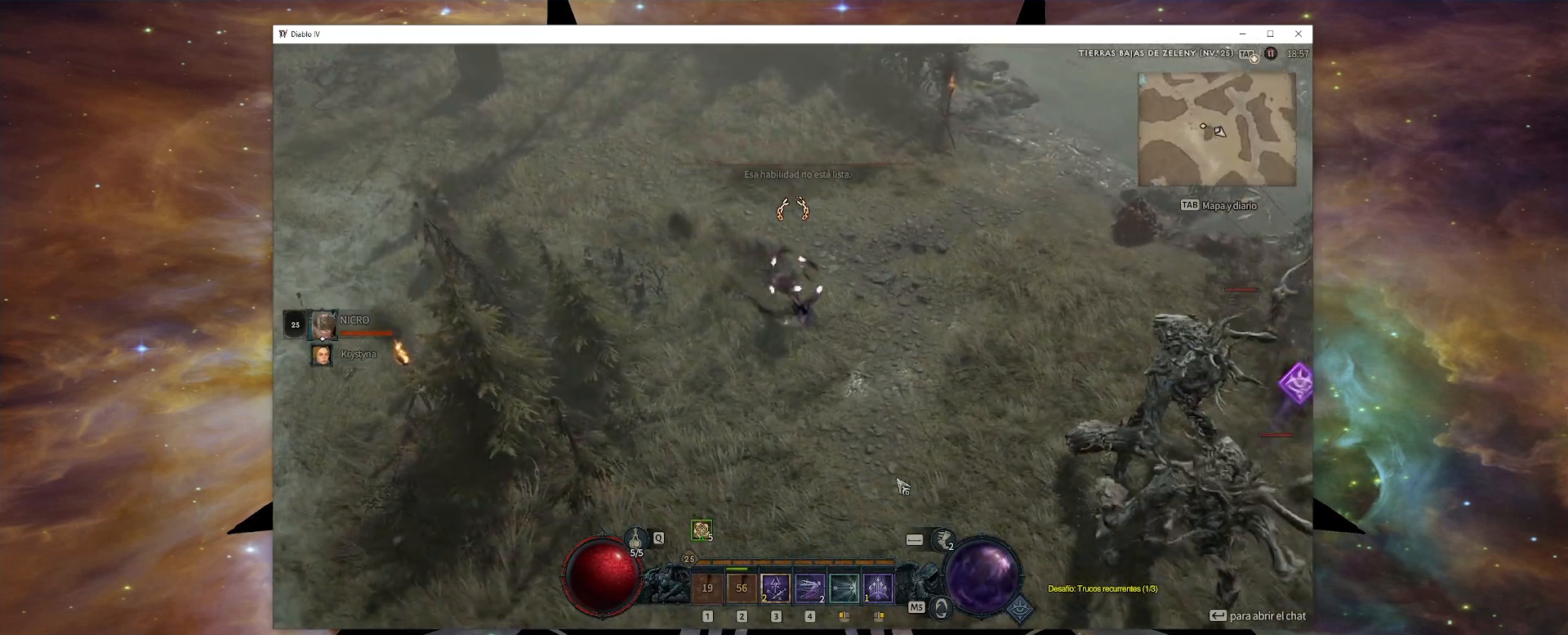
{"keys": ["num1", "num2"], "mouse": ["right"], "events": [[280, "mouse_left", "up"], [360, "mouse_right", "down"]]}
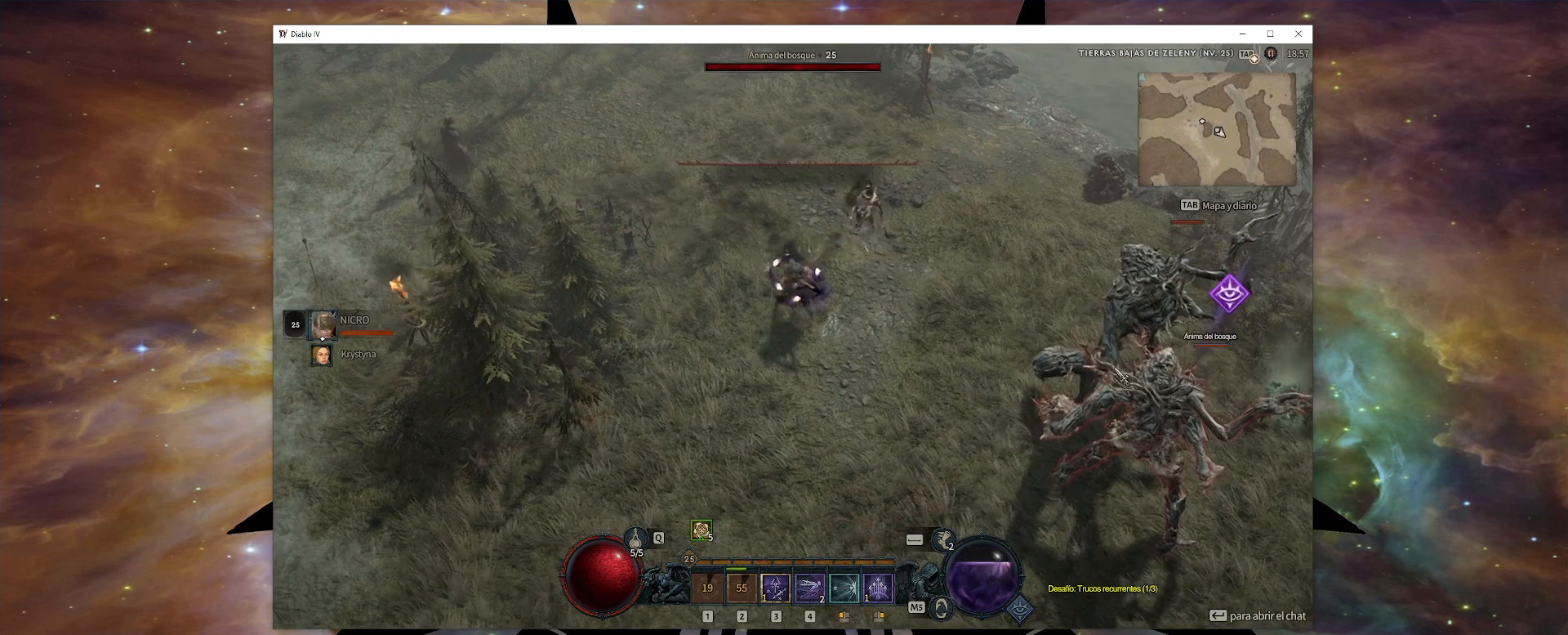
{"keys": ["num1", "num2"], "mouse": ["left"], "events": [[40, "mouse_right", "up"], [200, "mouse_left", "down"]]}
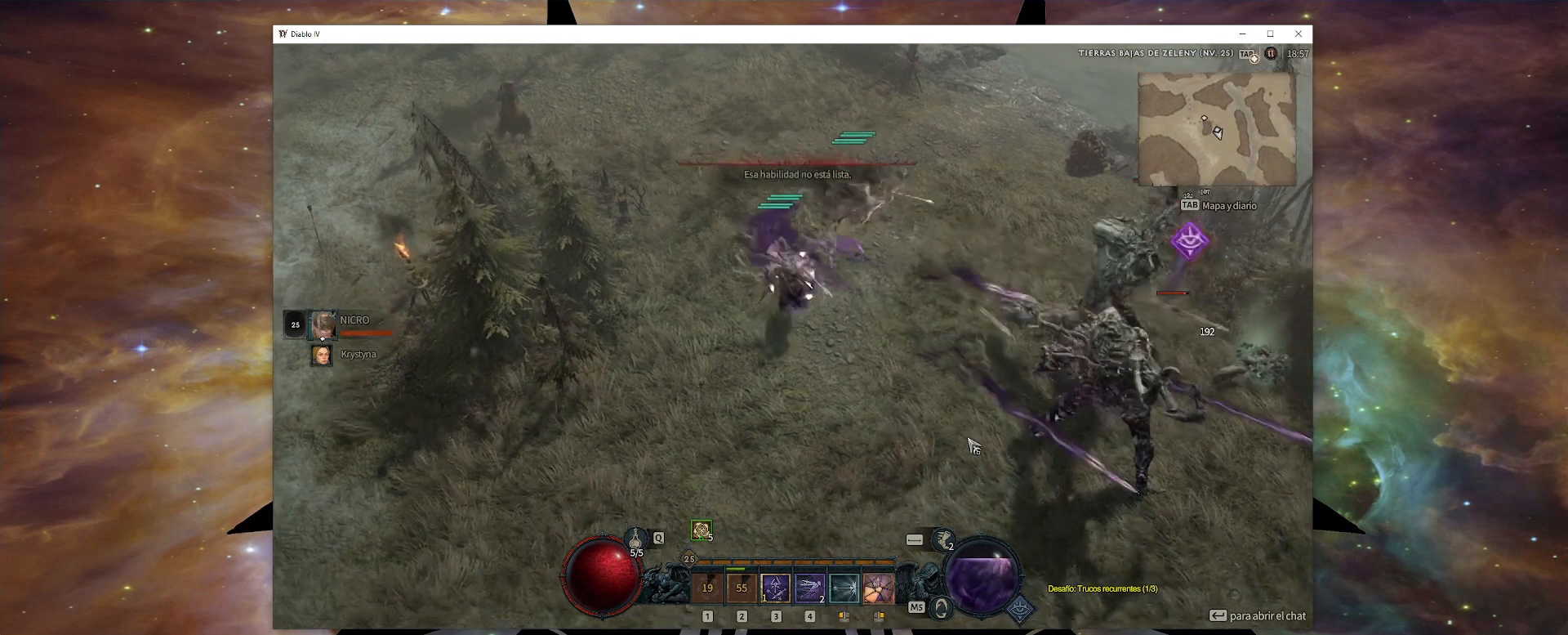
{"keys": ["num1", "num2"], "mouse": [], "events": [[40, "mouse_left", "up"], [160, "mouse_right", "down"], [280, "mouse_right", "up"]]}
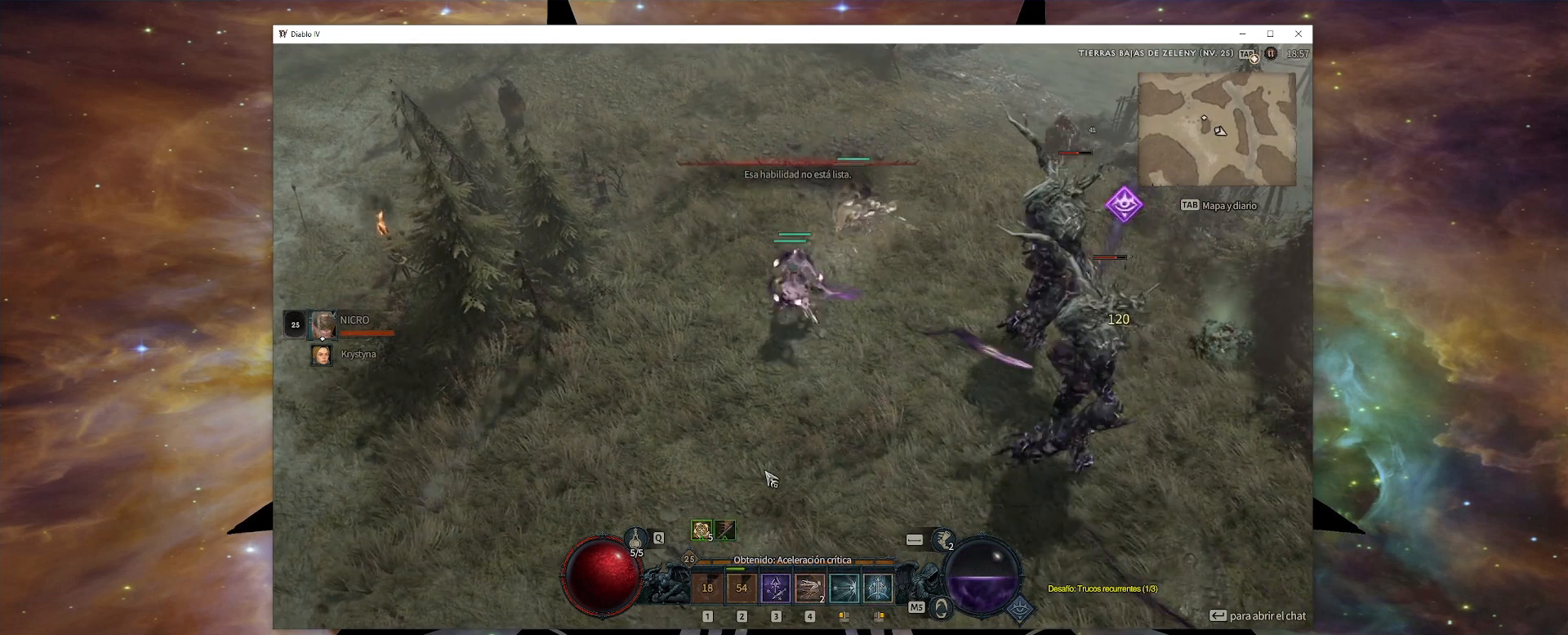
{"keys": ["num1", "num2"], "mouse": [], "events": [[80, "mouse_left", "down"], [440, "mouse_left", "up"]]}
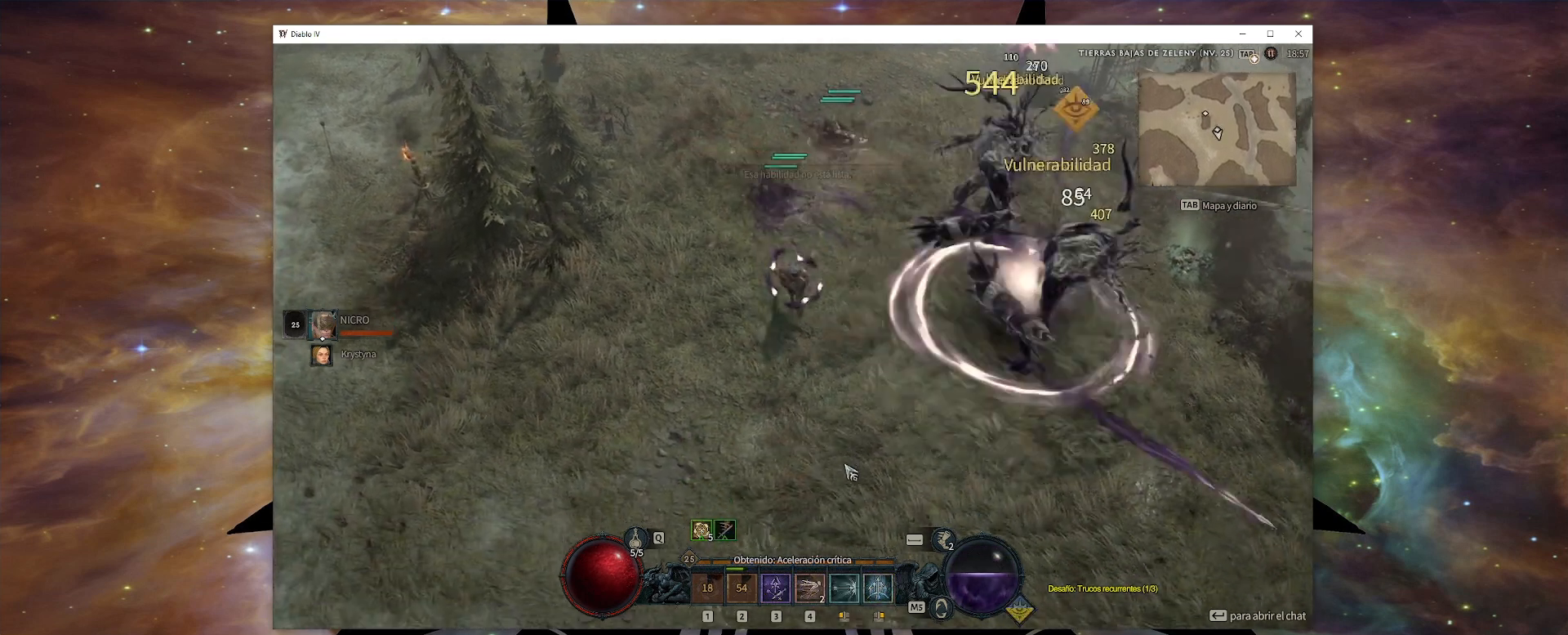
{"keys": ["num1", "num2"], "mouse": [], "events": []}
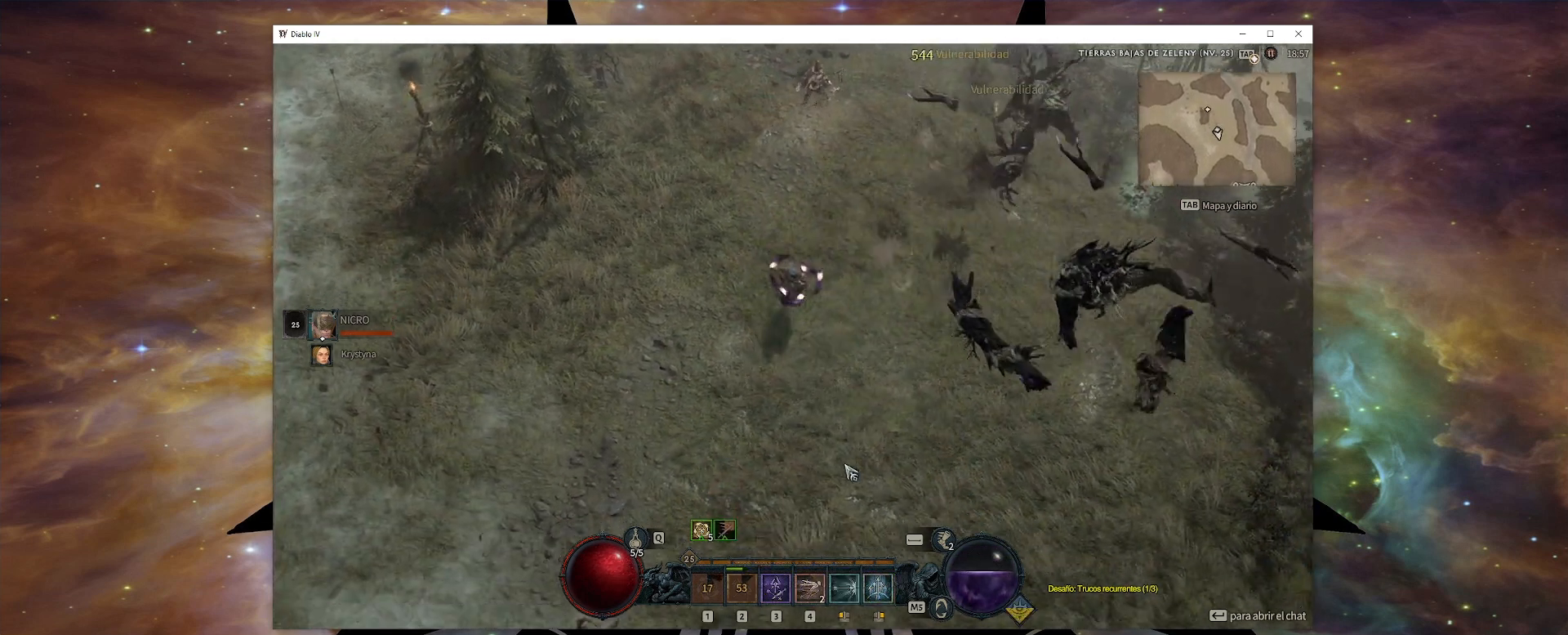
{"keys": ["down", "num1", "num2"], "mouse": [], "events": [[280, "down", "down"], [400, "num1", "up"], [480, "num1", "down"]]}
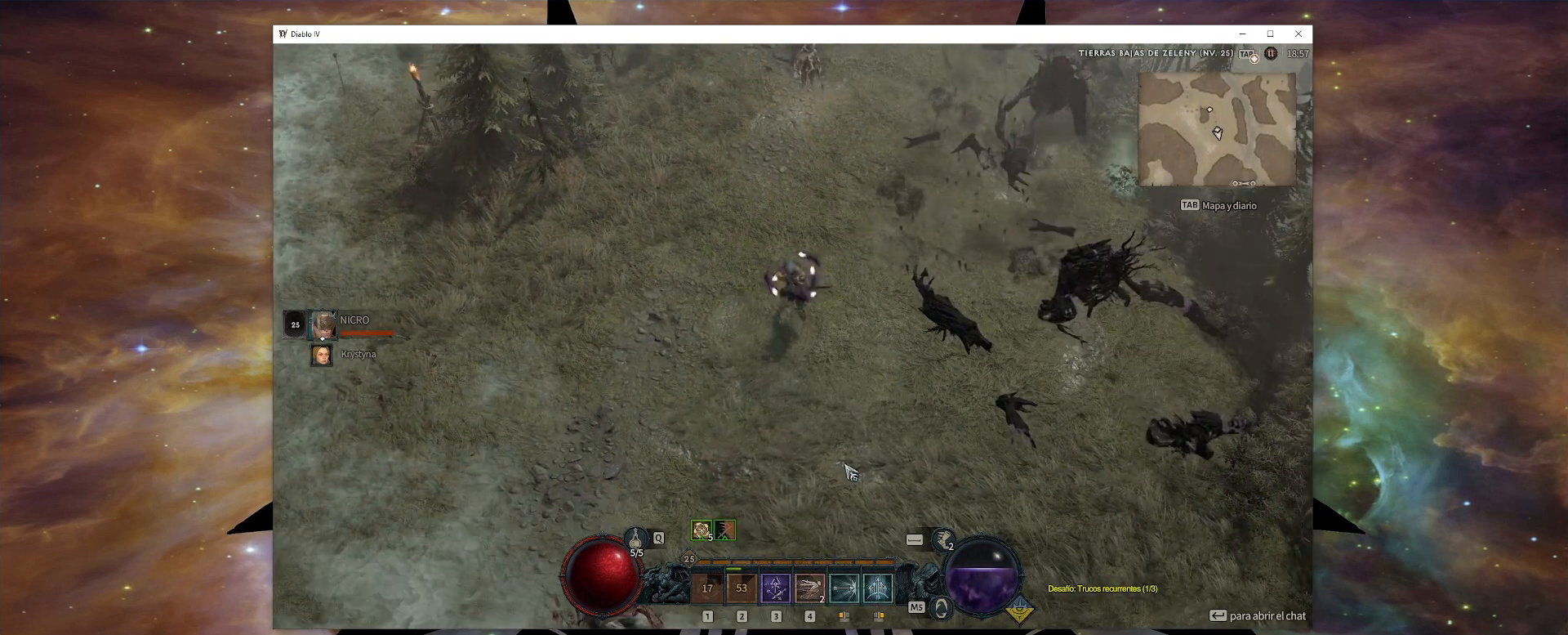
{"keys": ["down"], "mouse": [], "events": [[40, "num1", "up"], [40, "num2", "up"]]}
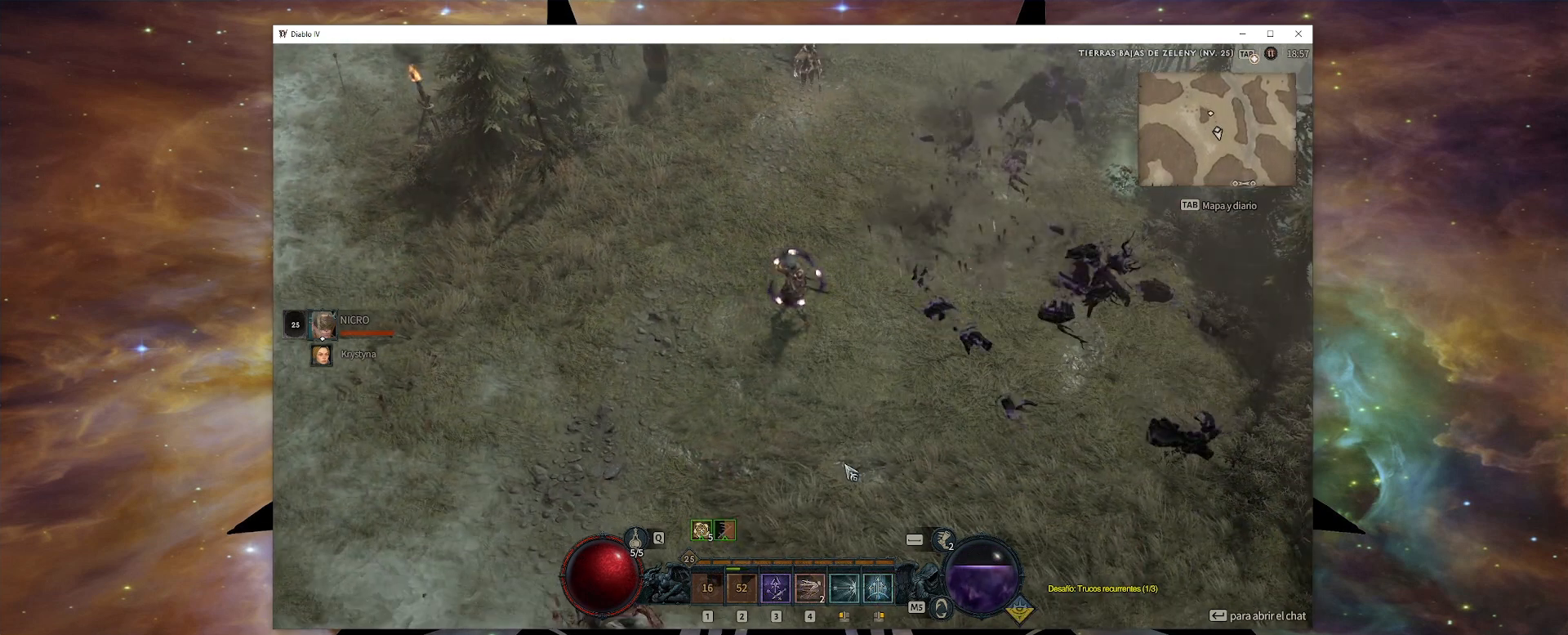
{"keys": ["num2", "num3"], "mouse": [], "events": [[40, "num3", "down"], [80, "num2", "down"], [400, "down", "up"]]}
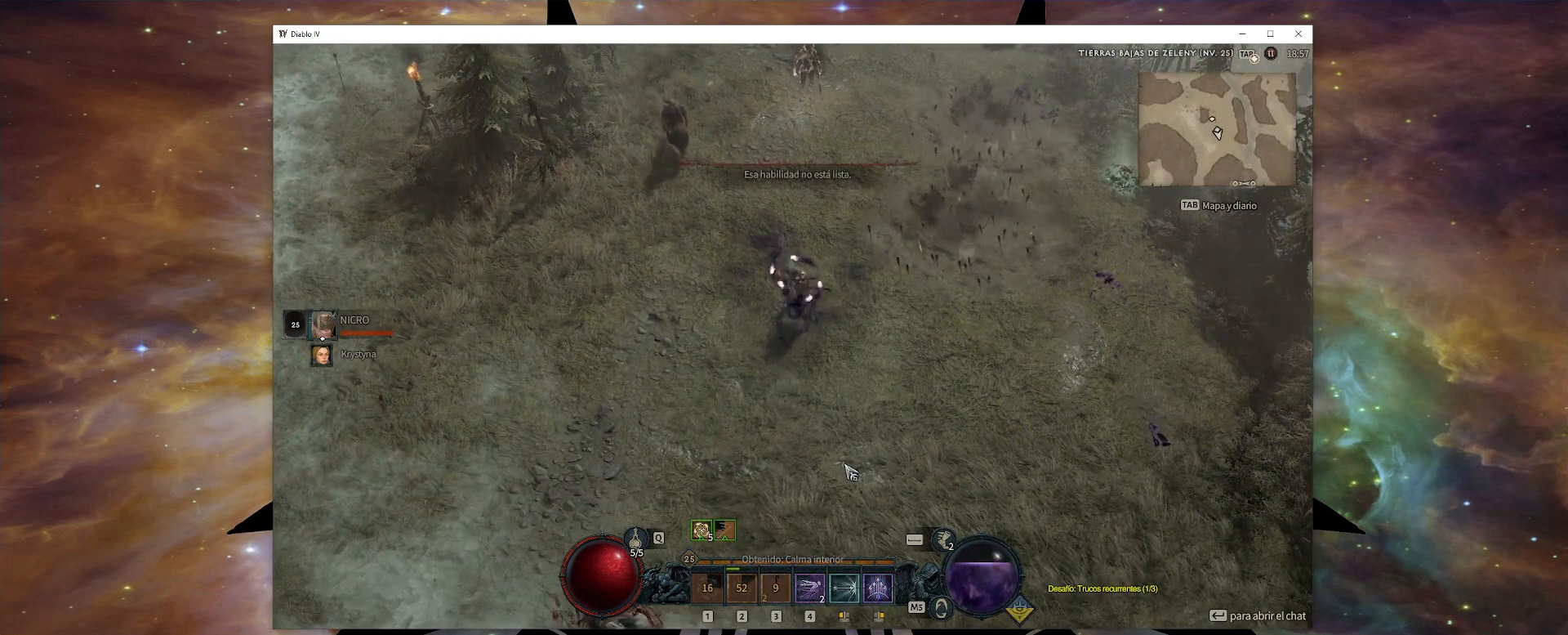
{"keys": ["num2", "num3"], "mouse": [], "events": []}
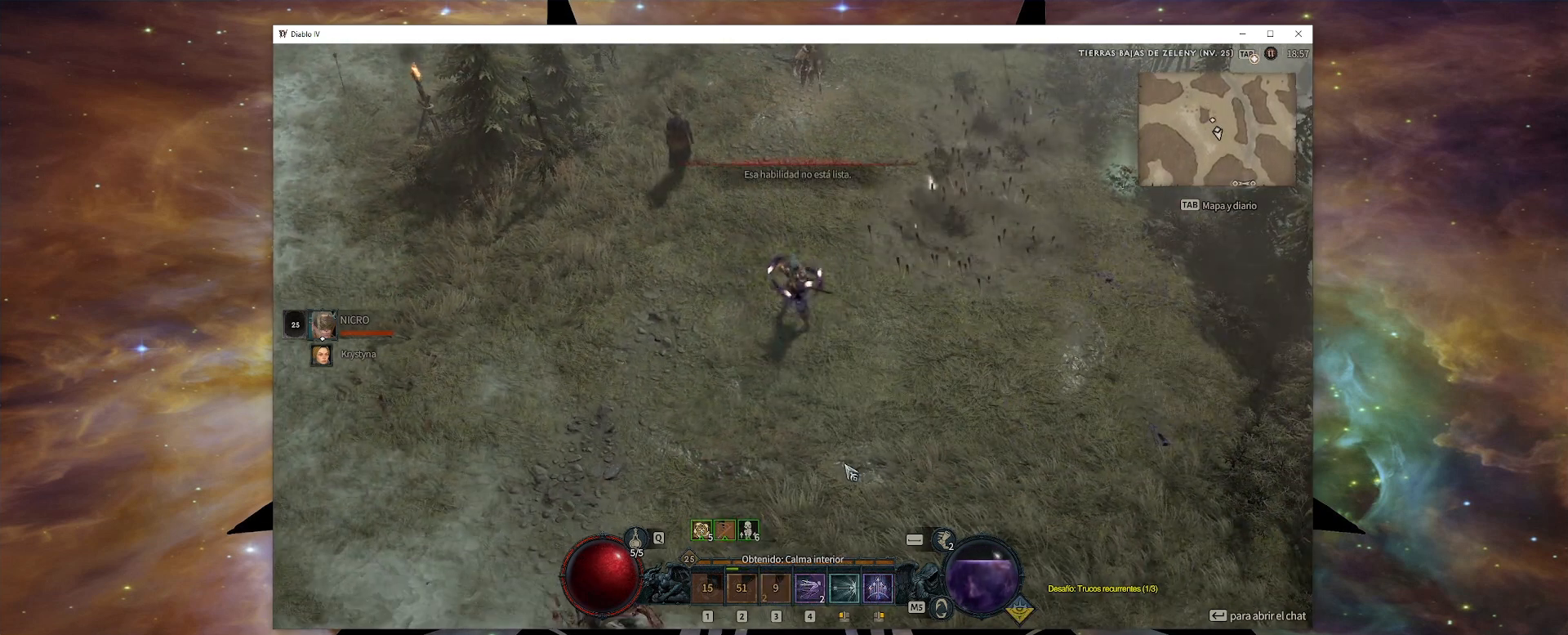
{"keys": ["down", "num2", "num3"], "mouse": [], "events": [[520, "down", "down"]]}
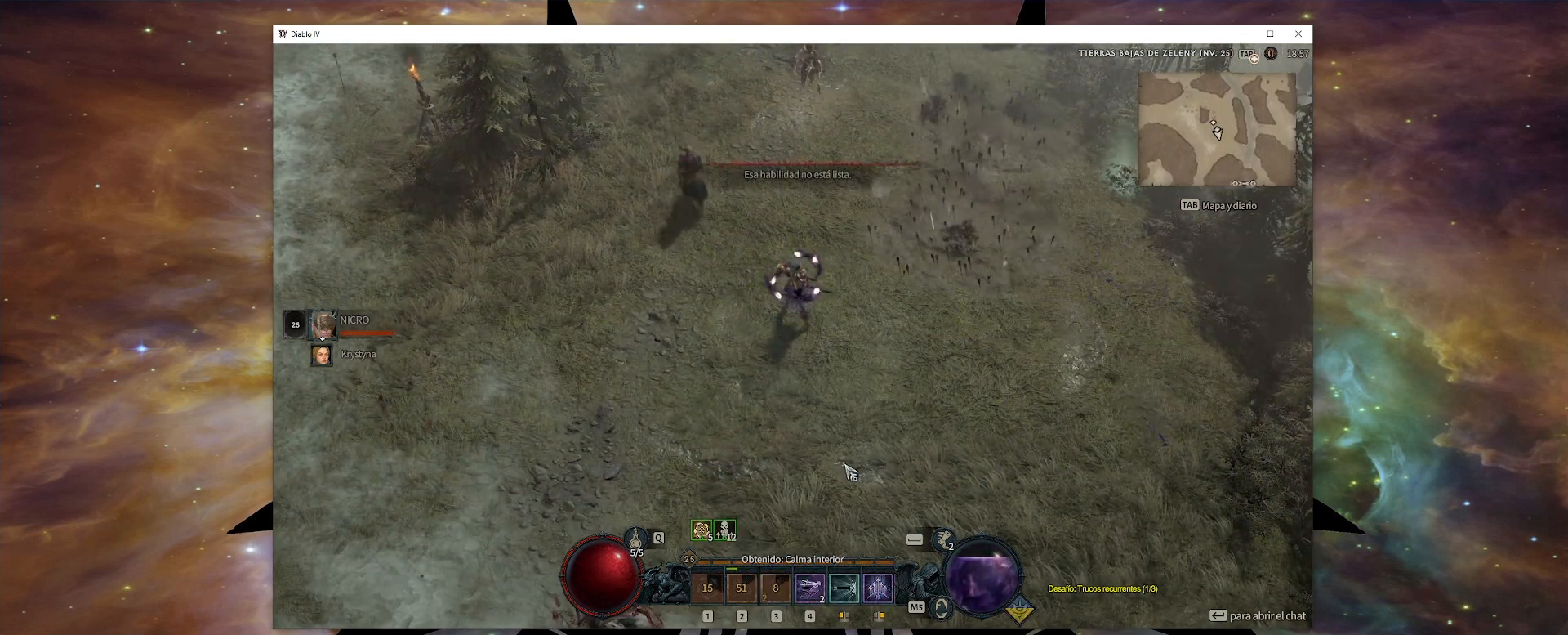
{"keys": ["down"], "mouse": [], "events": [[360, "num3", "up"], [440, "num2", "up"]]}
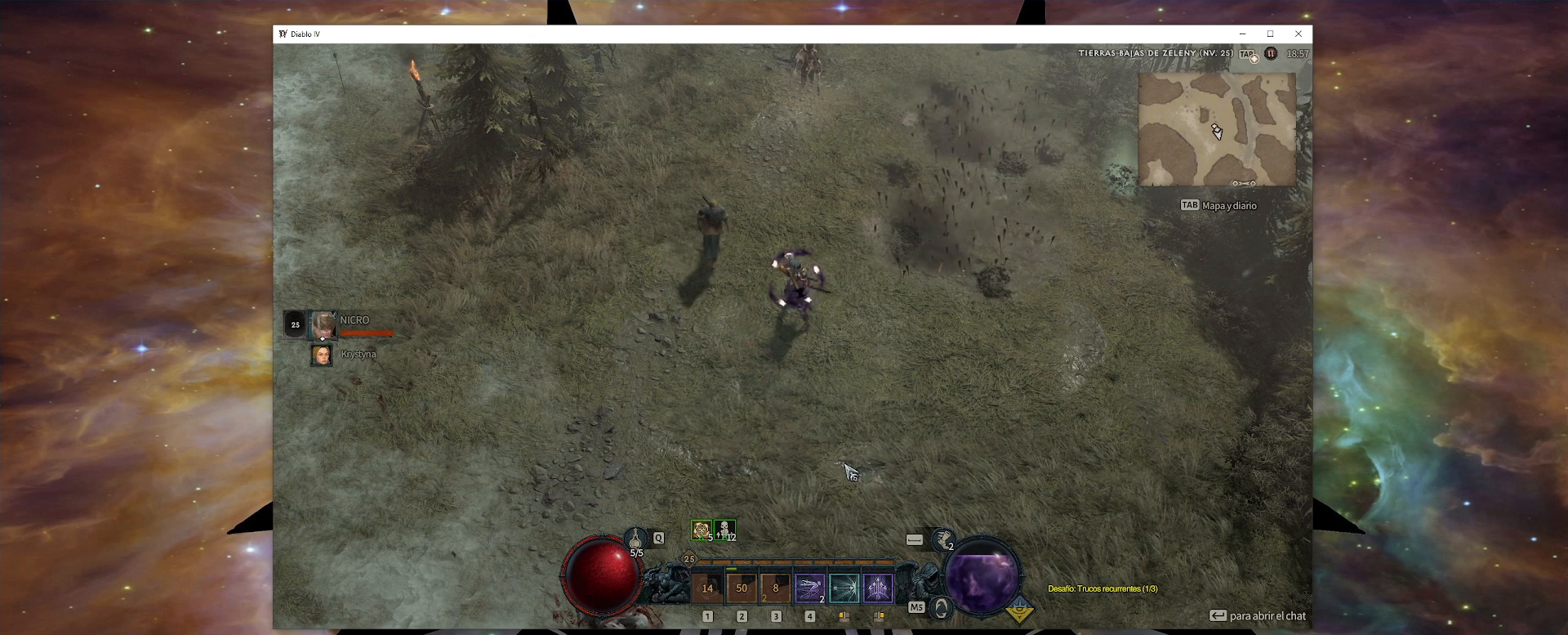
{"keys": ["down"], "mouse": [], "events": []}
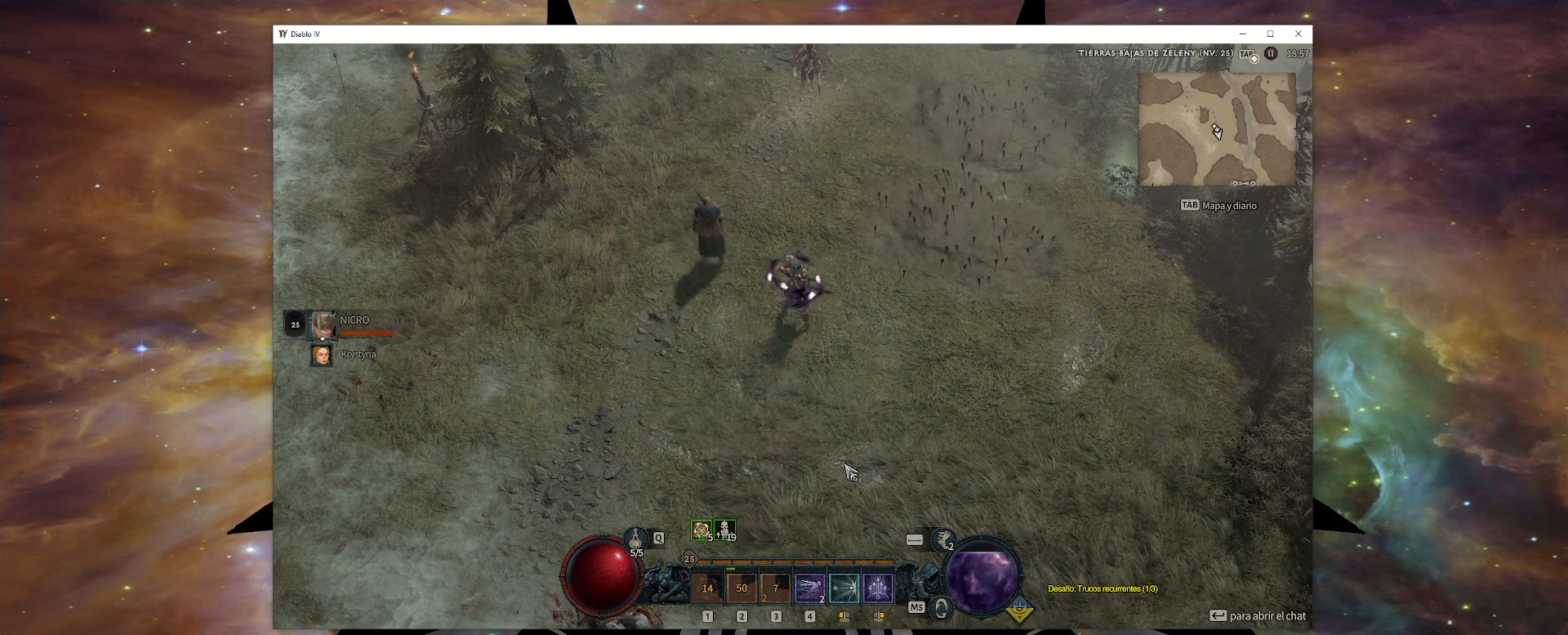
{"keys": ["down"], "mouse": [], "events": []}
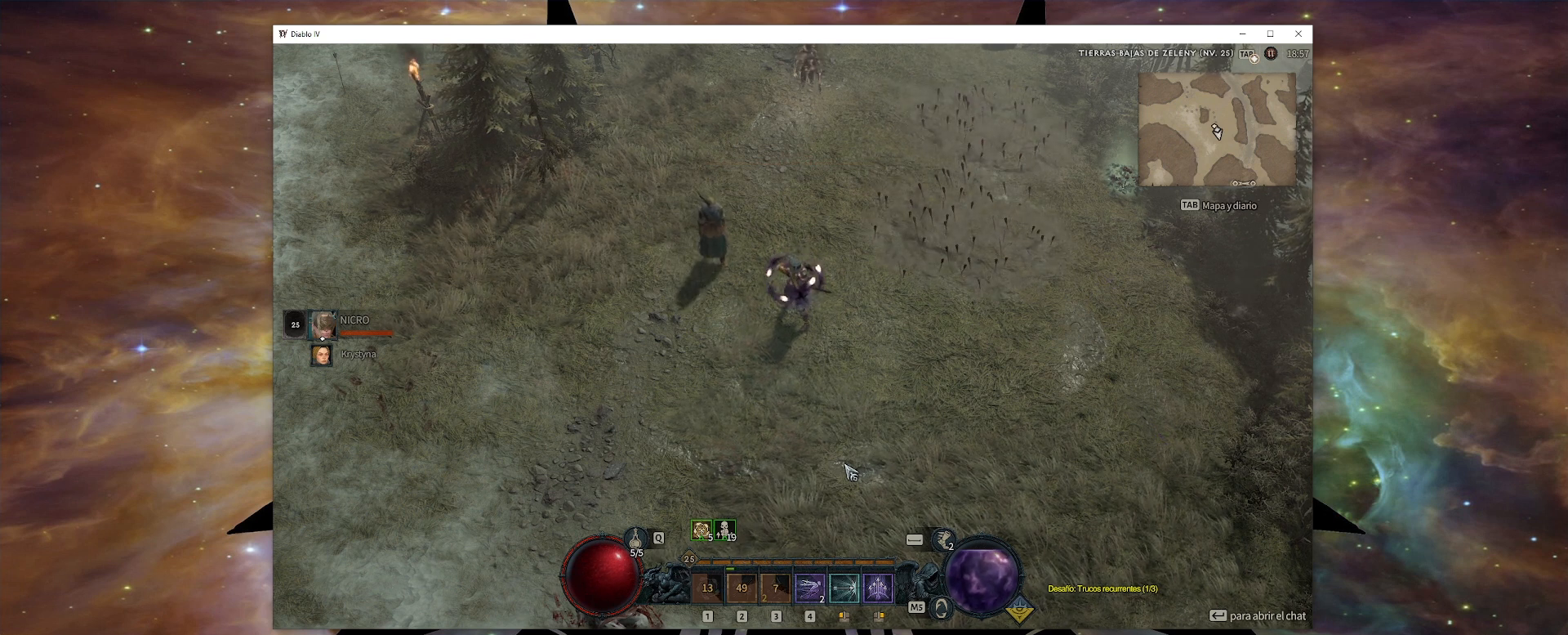
{"keys": ["down"], "mouse": [], "events": []}
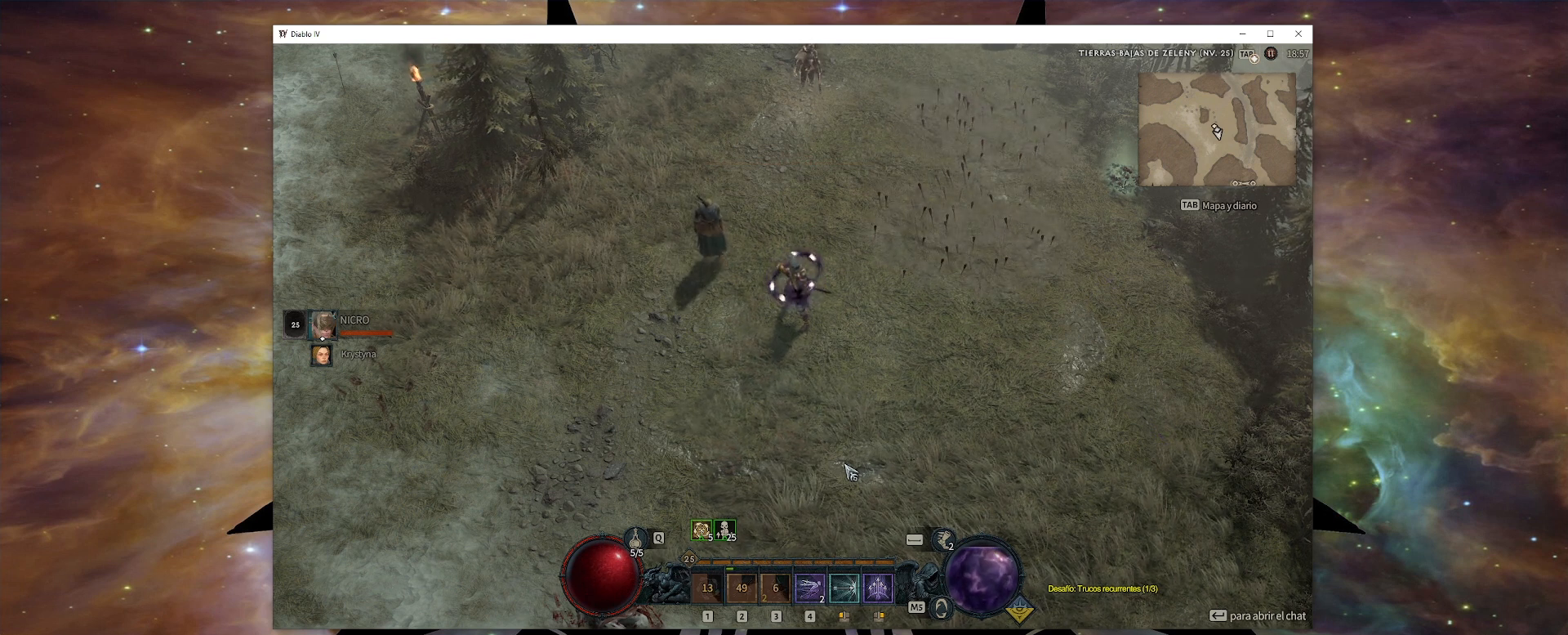
{"keys": [], "mouse": [], "events": [[240, "down", "up"]]}
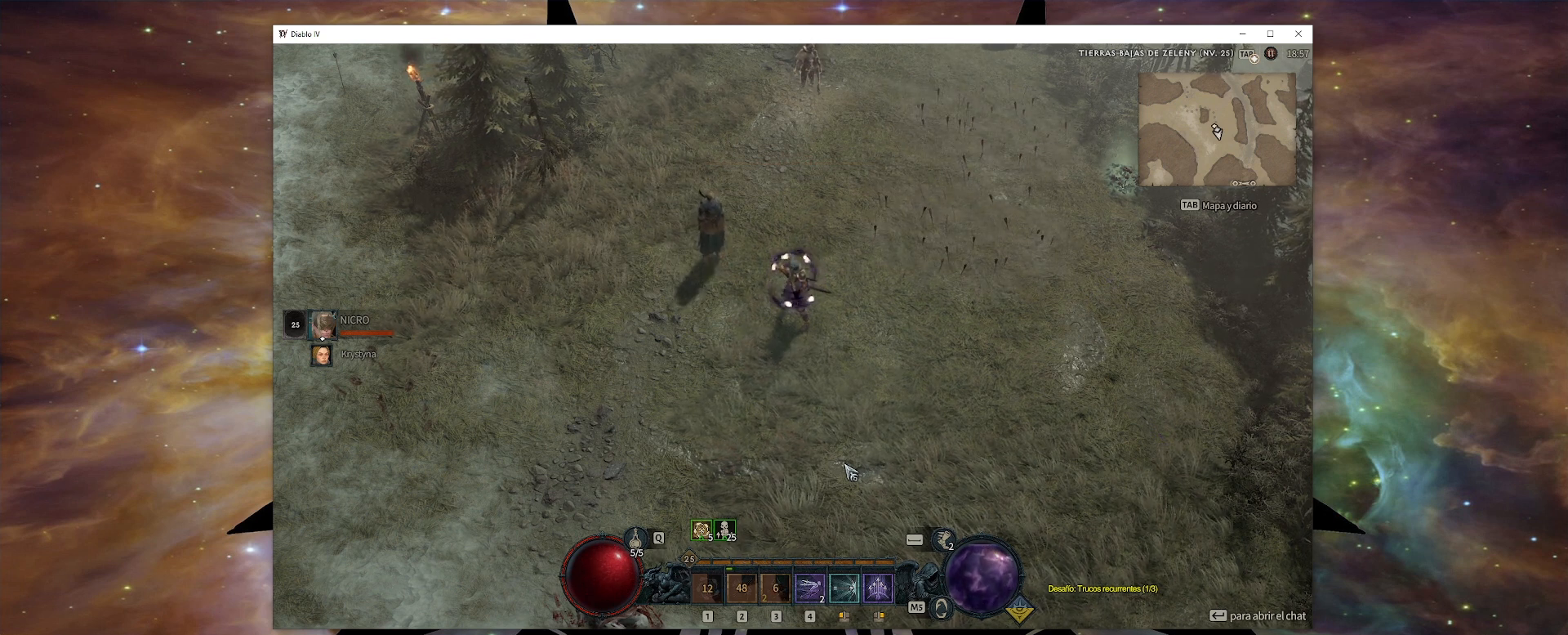
{"keys": ["down"], "mouse": [], "events": [[360, "down", "down"]]}
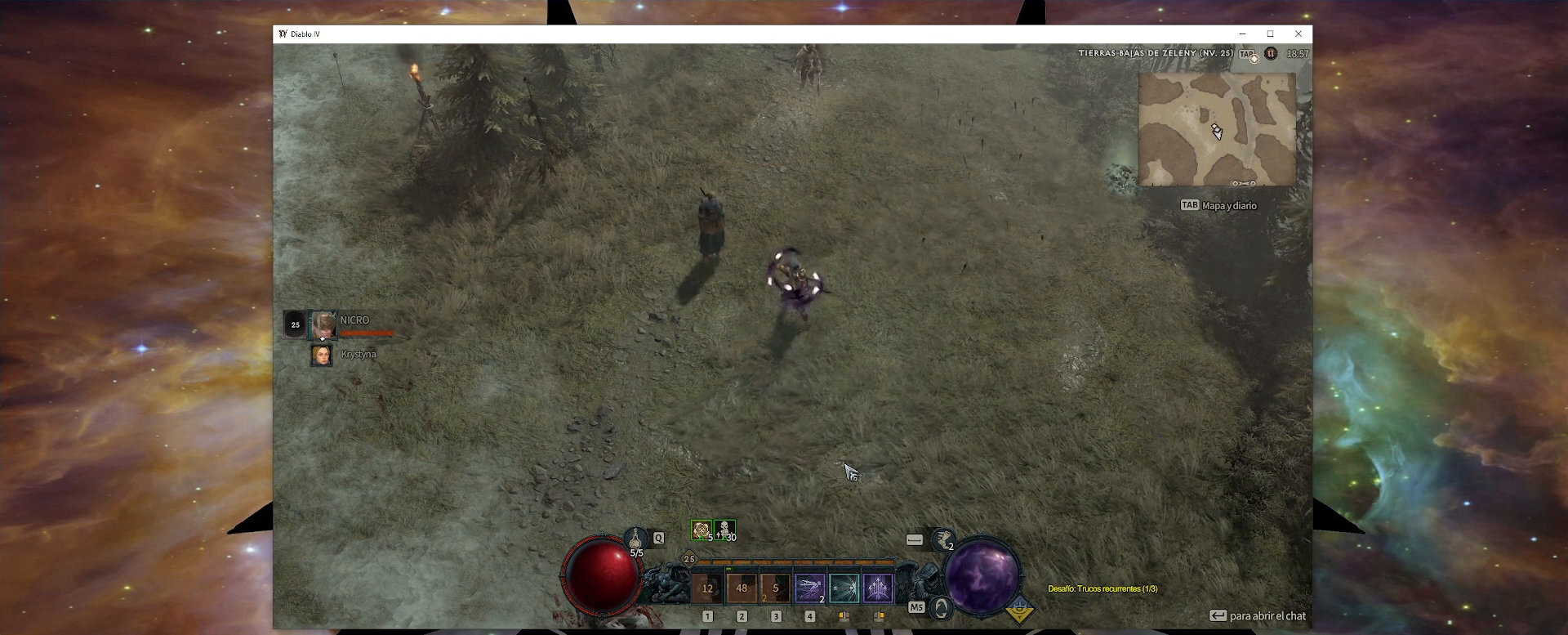
{"keys": ["down"], "mouse": [], "events": []}
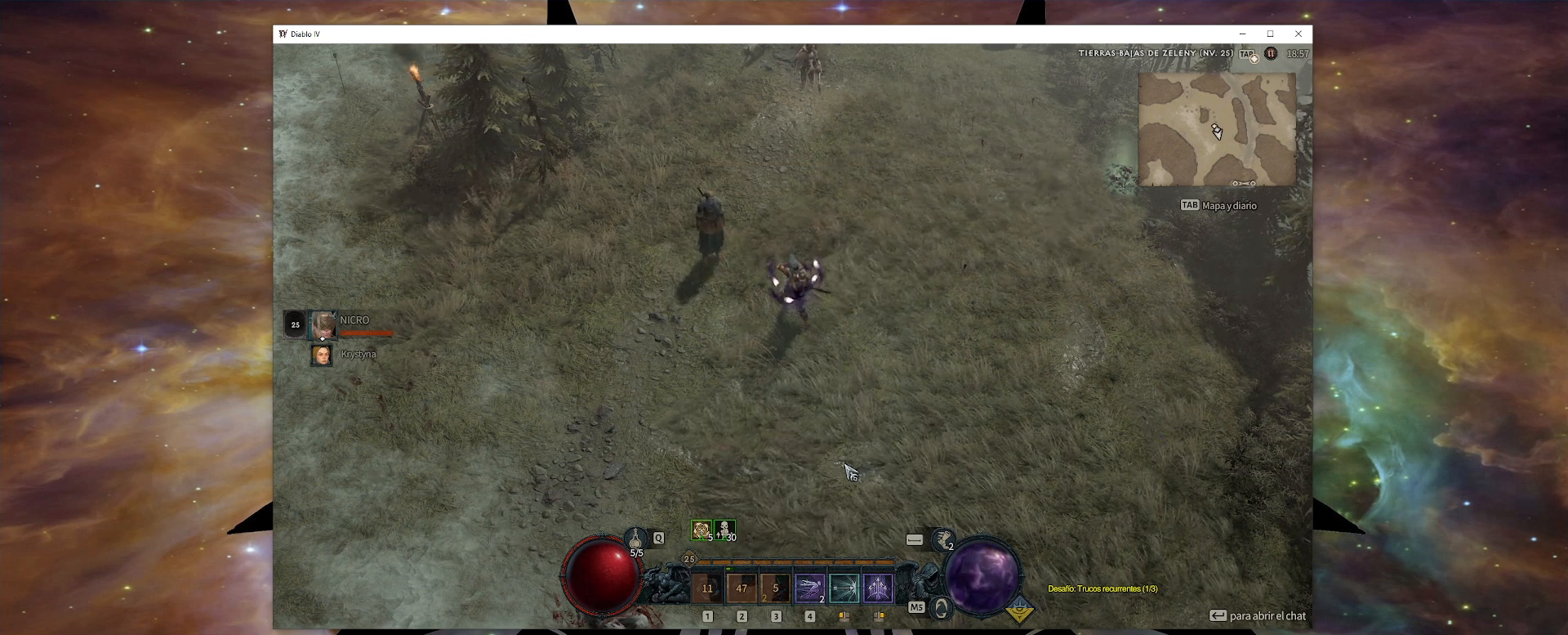
{"keys": [], "mouse": [], "events": [[80, "down", "up"]]}
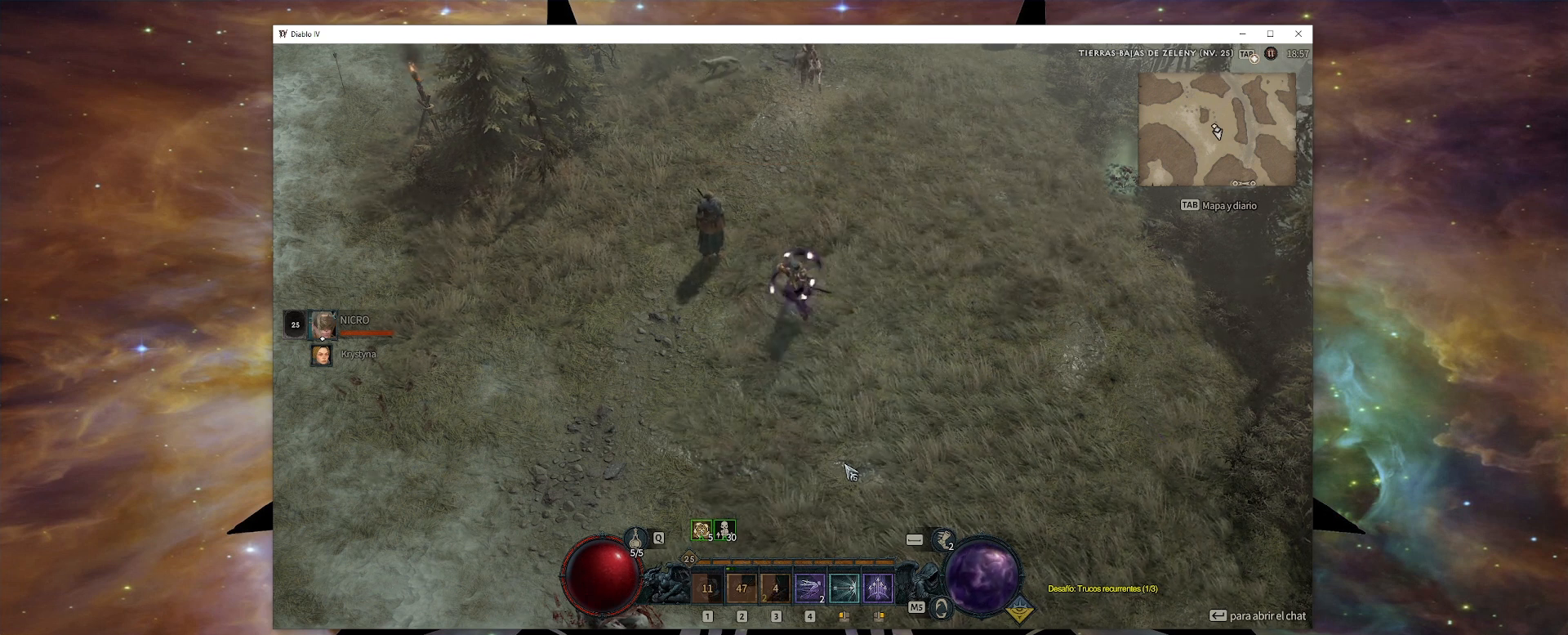
{"keys": ["num1"], "mouse": [], "events": [[320, "num1", "down"]]}
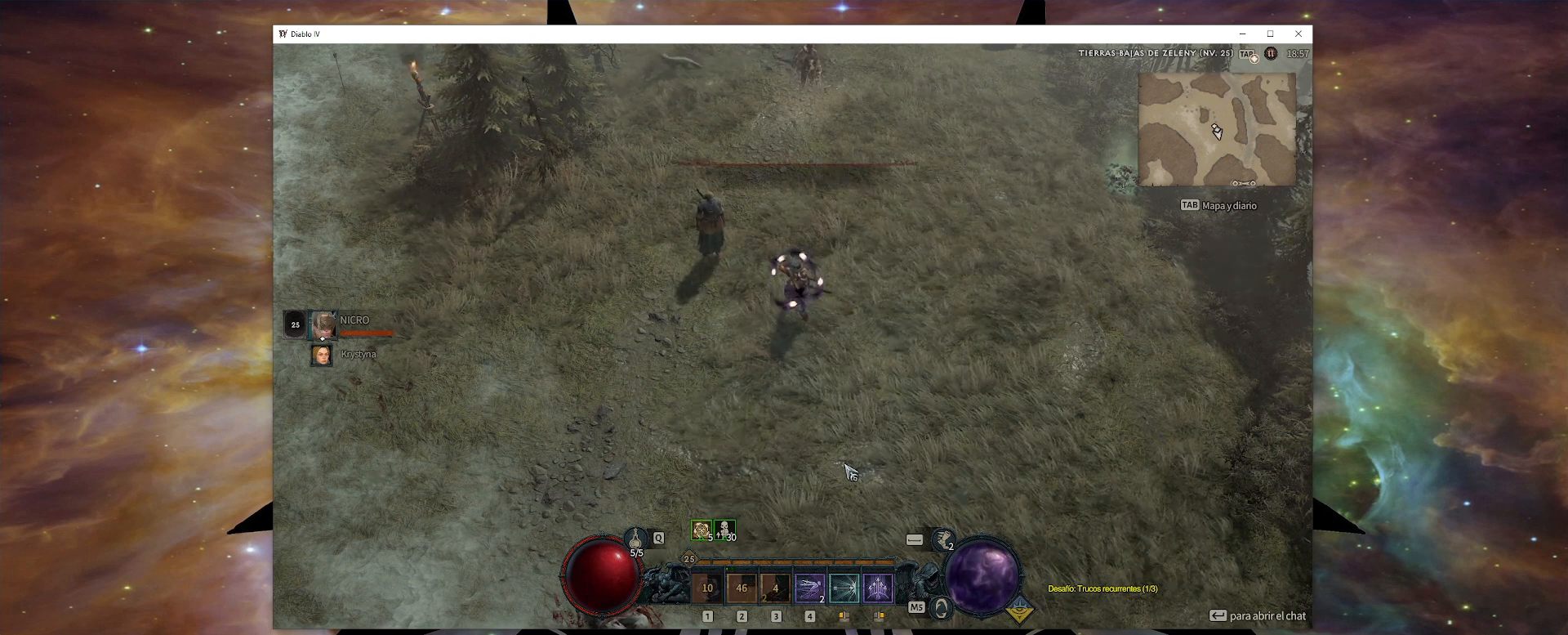
{"keys": ["num1", "num2", "num3"], "mouse": [], "events": [[80, "num2", "down"], [400, "num3", "down"]]}
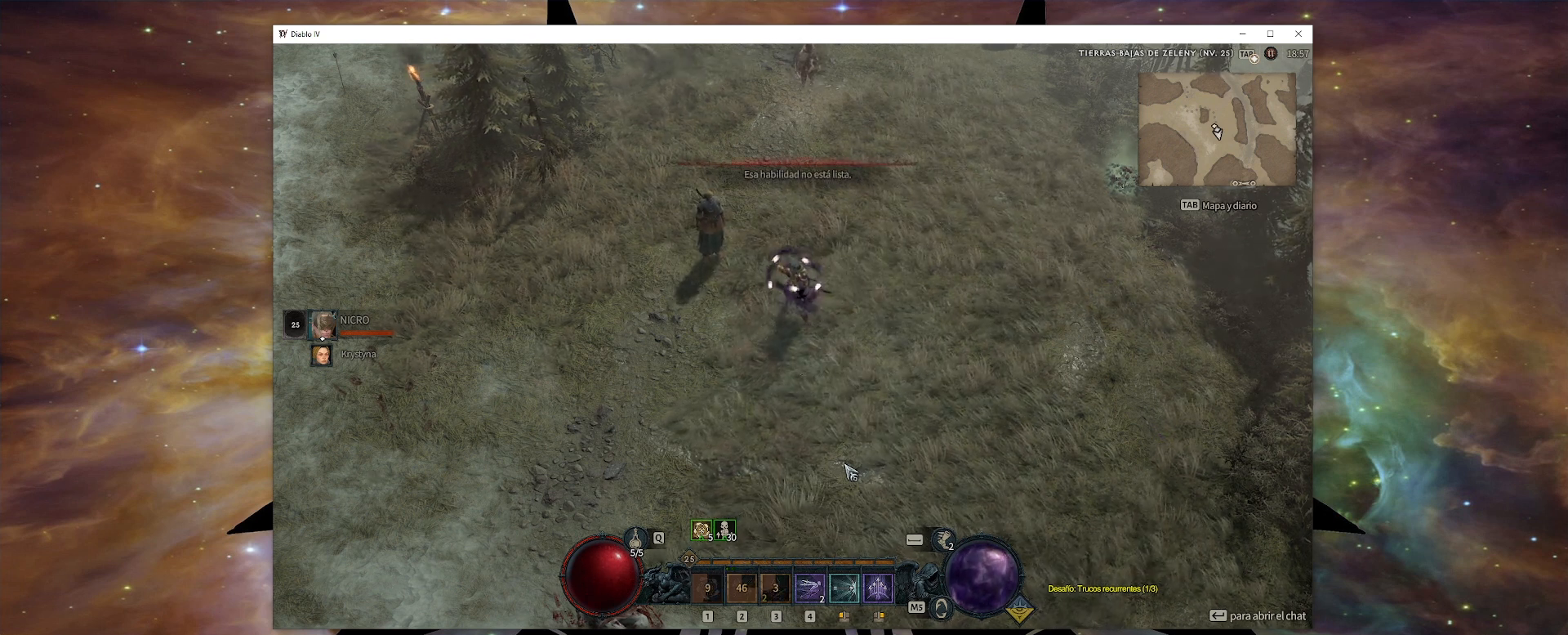
{"keys": ["num1", "num2", "num3"], "mouse": [], "events": []}
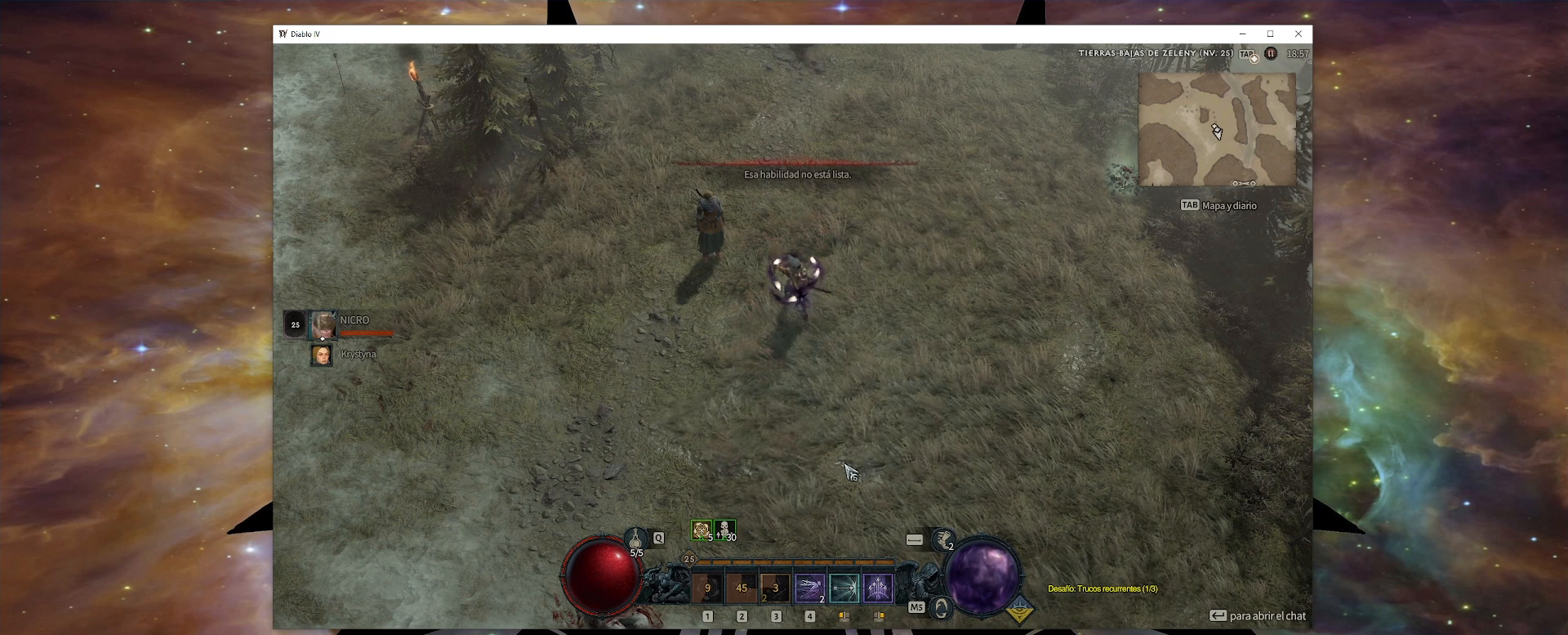
{"keys": ["num1", "num2", "num3"], "mouse": [], "events": []}
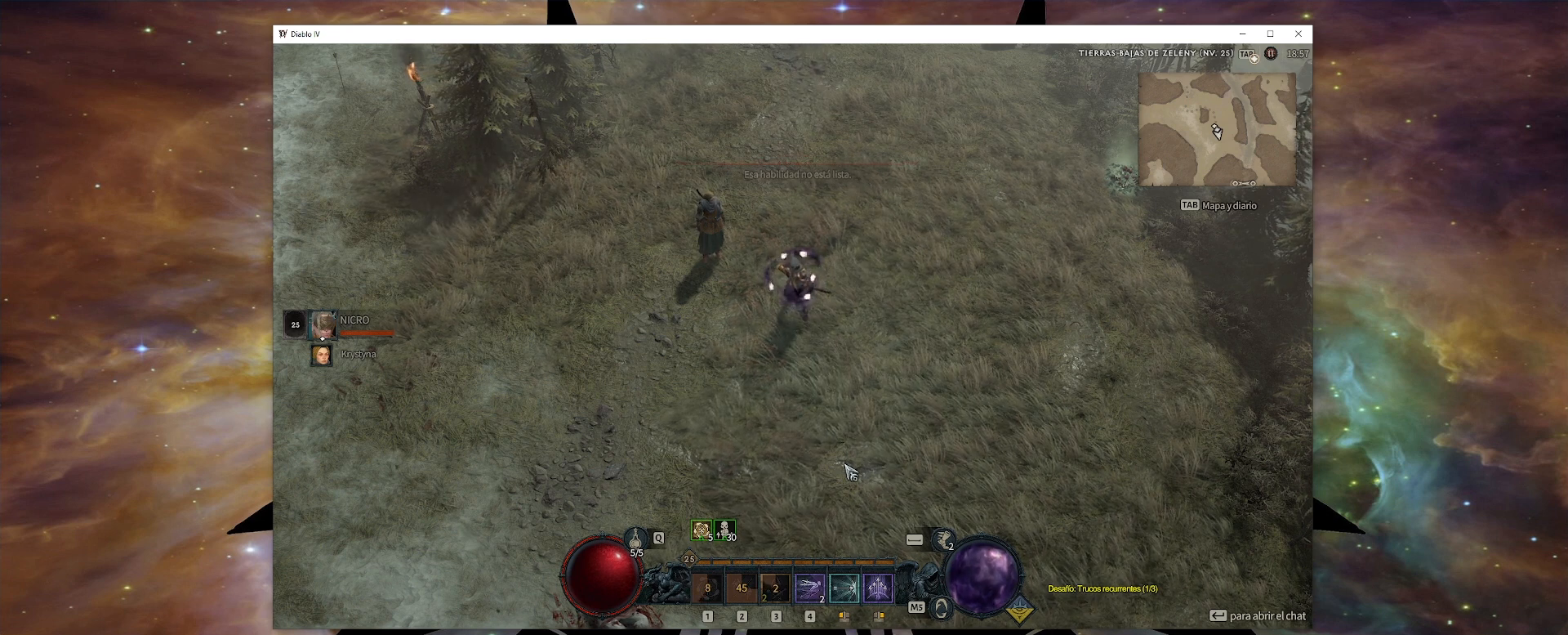
{"keys": ["num1", "num2", "num3"], "mouse": [], "events": []}
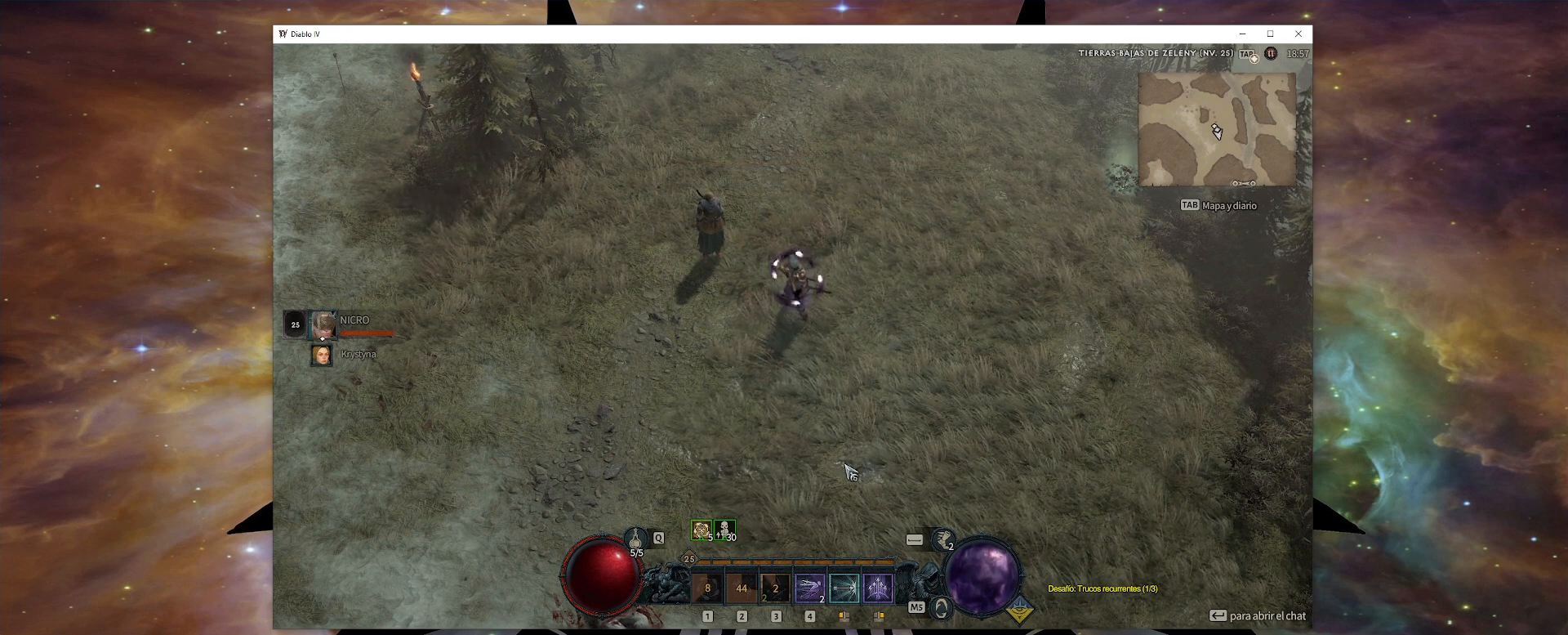
{"keys": ["num1", "num2", "num3"], "mouse": [], "events": []}